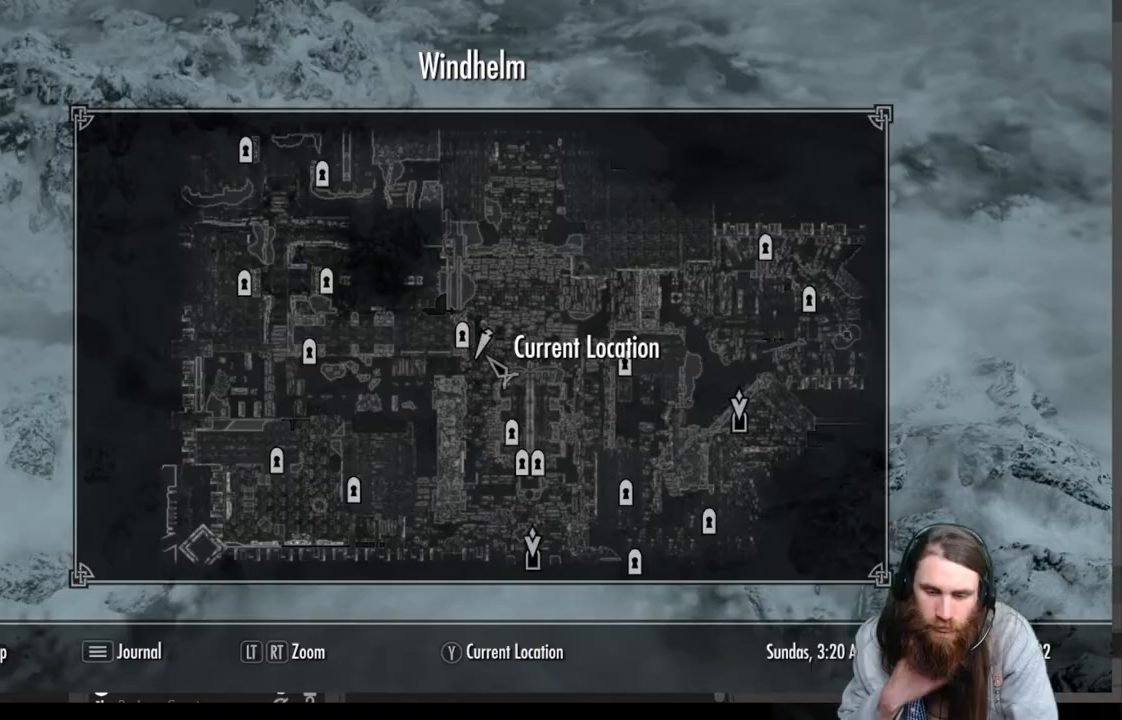
Gameplay with a controller (Xbox layout); each line is a JSON object with the inputs held at the frame after it. "events" lists button and stick changes between this image and that frame as [ms after this image, input, new state], when the widget could be followed in between.
{"buttons": ["B"], "left_stick": "center", "right_stick": "center", "events": [[483, "B", "down"]]}
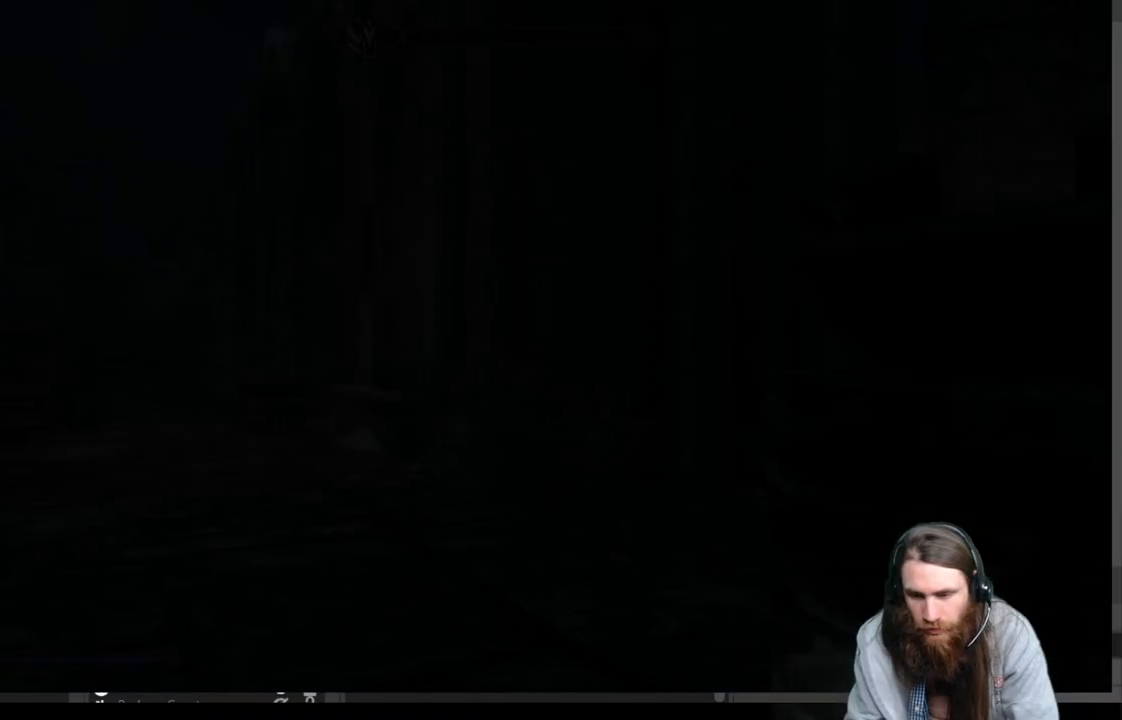
{"buttons": [], "left_stick": "up", "right_stick": "center", "events": [[50, "left_stick", "up"], [83, "B", "up"], [283, "right_stick", "down-left"], [400, "right_stick", "center"]]}
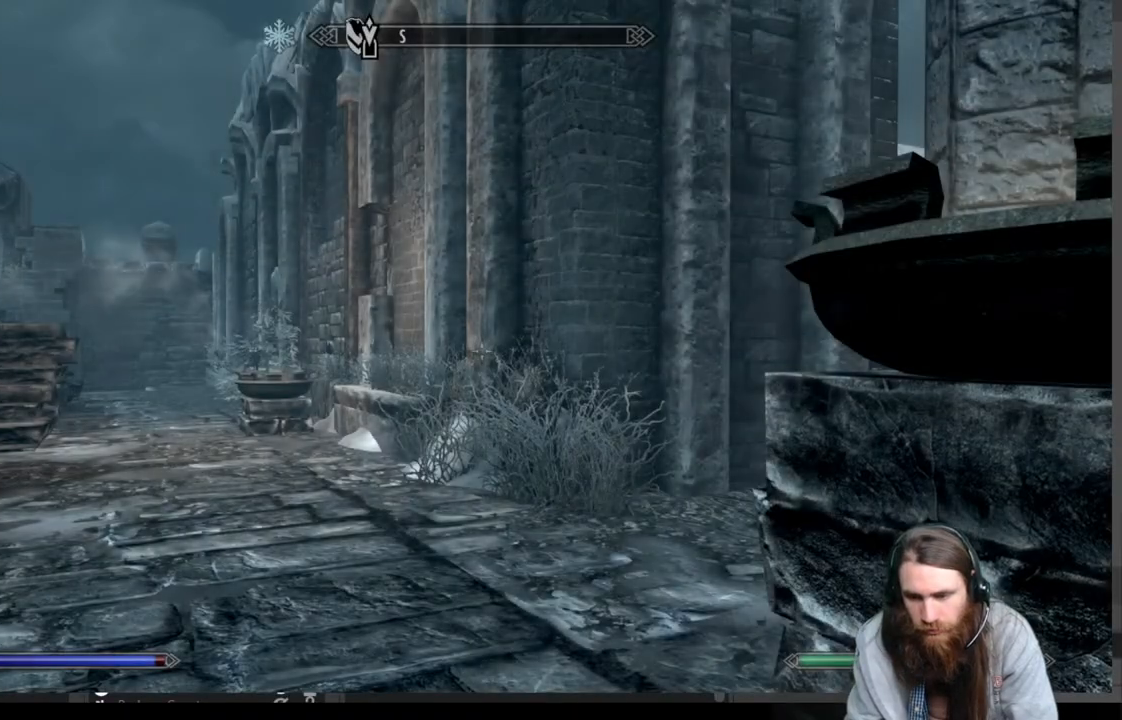
{"buttons": [], "left_stick": "up", "right_stick": "down-right", "events": [[17, "right_stick", "down-left"], [300, "right_stick", "center"], [467, "right_stick", "down-right"]]}
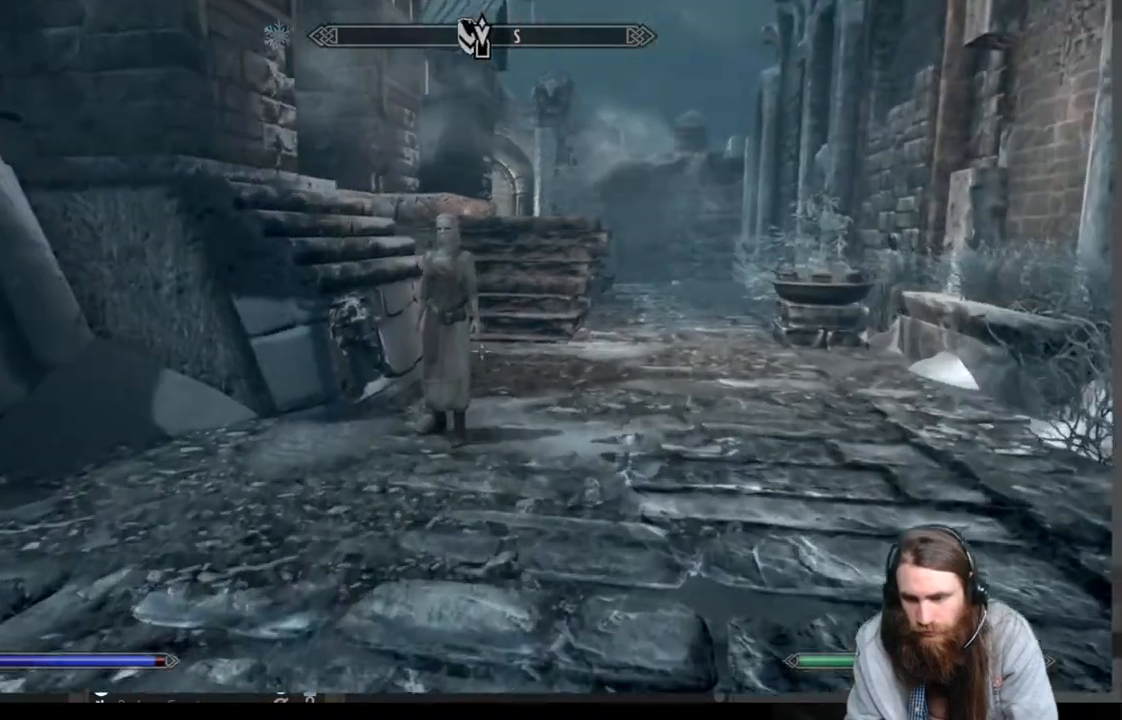
{"buttons": ["L1"], "left_stick": "up", "right_stick": "center", "events": [[67, "right_stick", "right"], [300, "right_stick", "center"], [433, "L1", "down"]]}
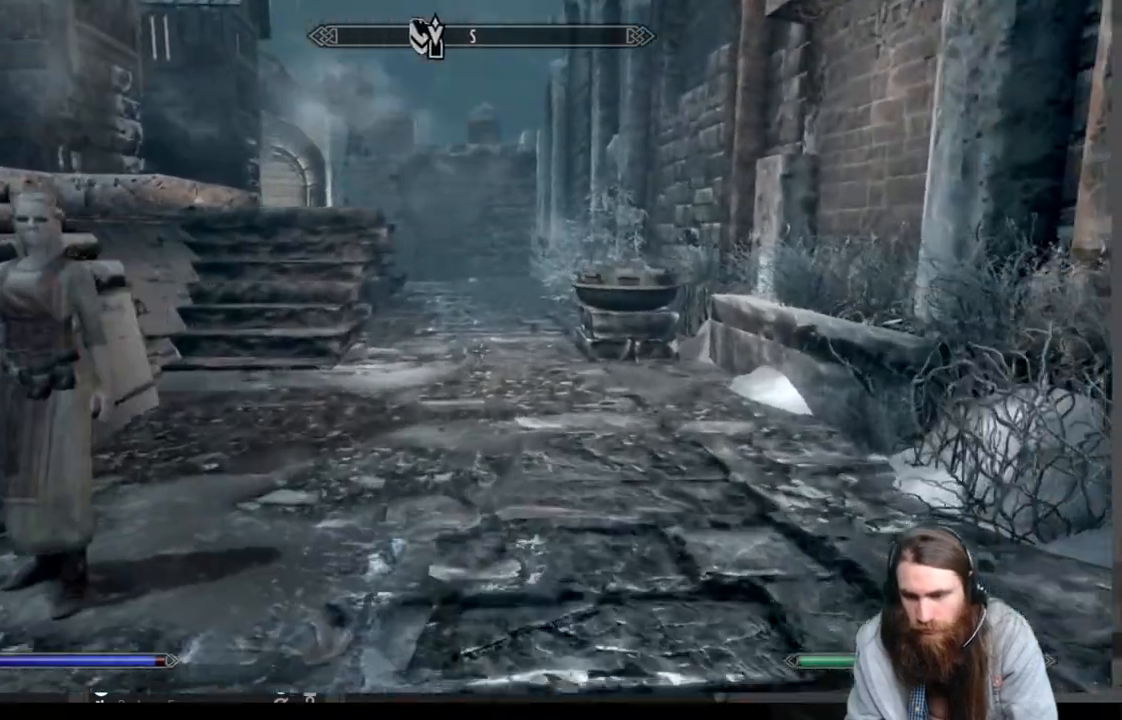
{"buttons": [], "left_stick": "up", "right_stick": "center", "events": [[133, "L1", "up"]]}
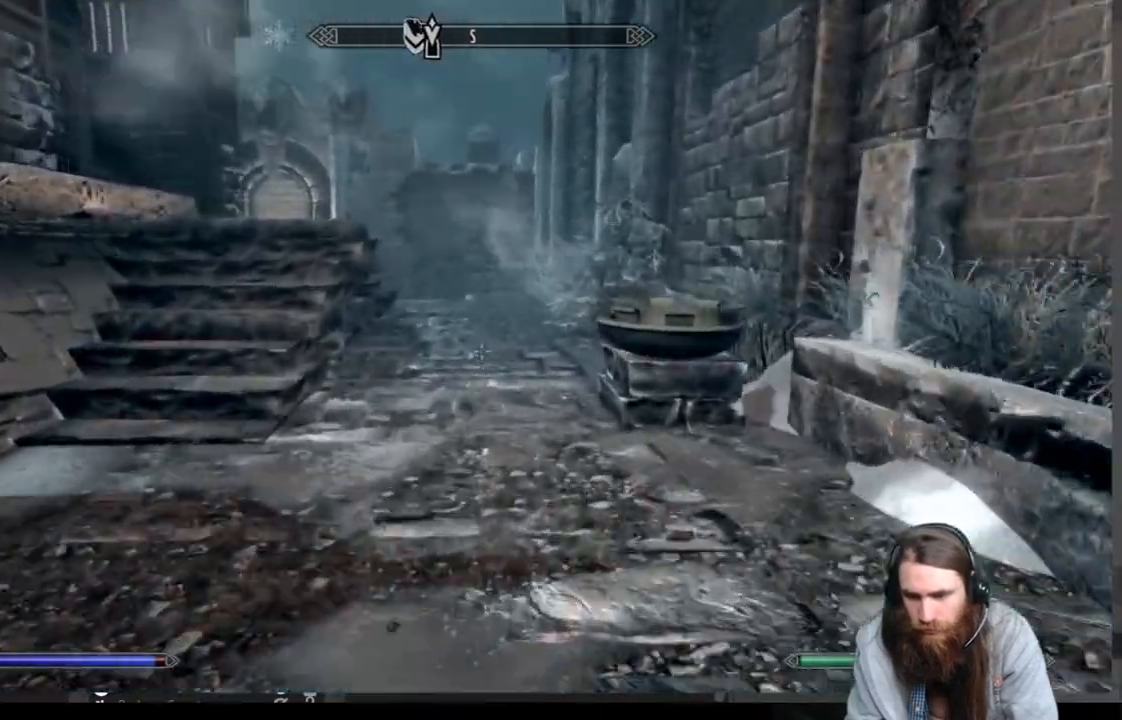
{"buttons": [], "left_stick": "up", "right_stick": "center", "events": []}
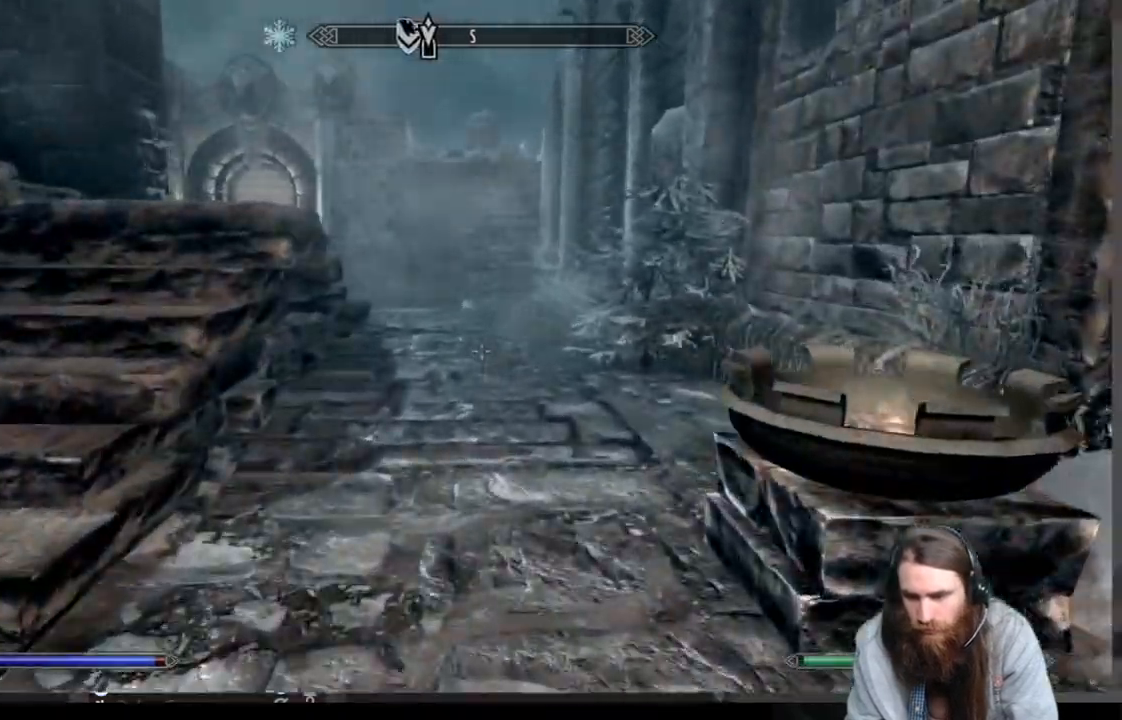
{"buttons": [], "left_stick": "up", "right_stick": "center", "events": []}
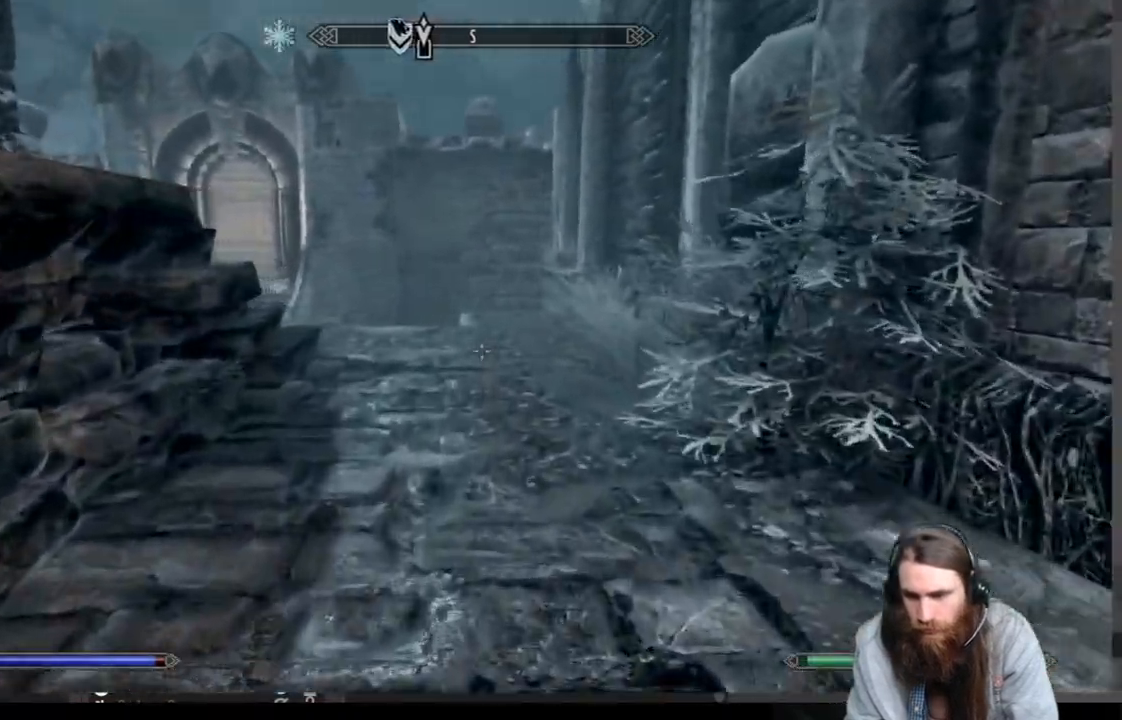
{"buttons": [], "left_stick": "up", "right_stick": "center", "events": []}
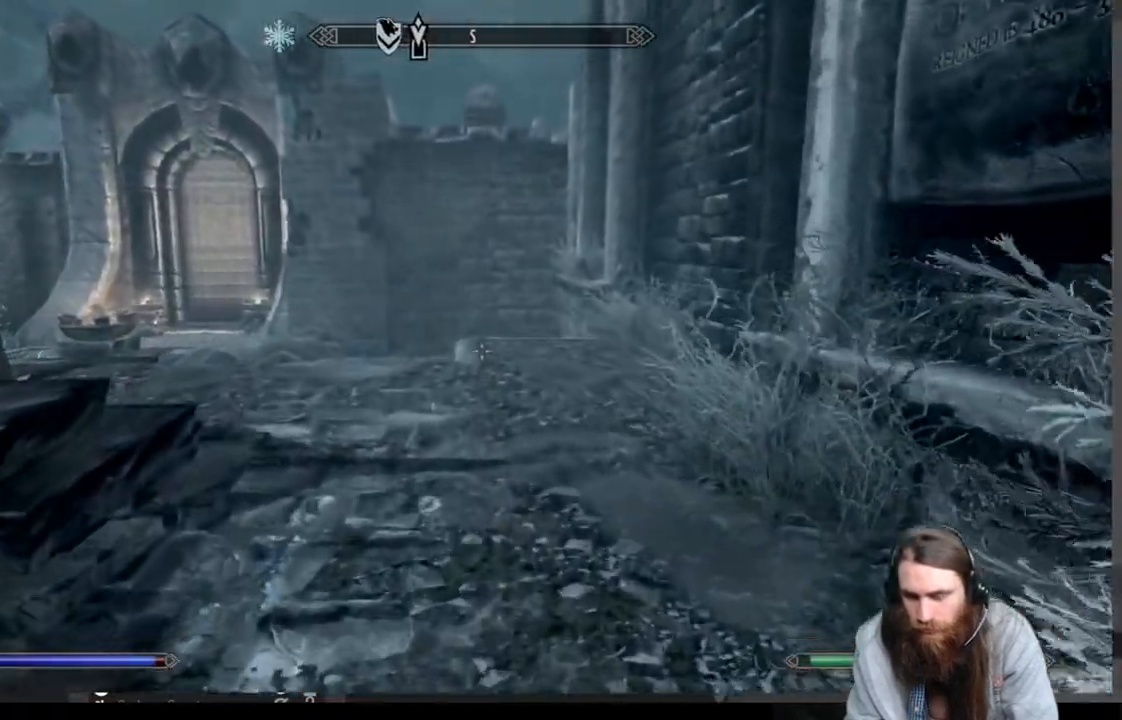
{"buttons": [], "left_stick": "up", "right_stick": "center", "events": []}
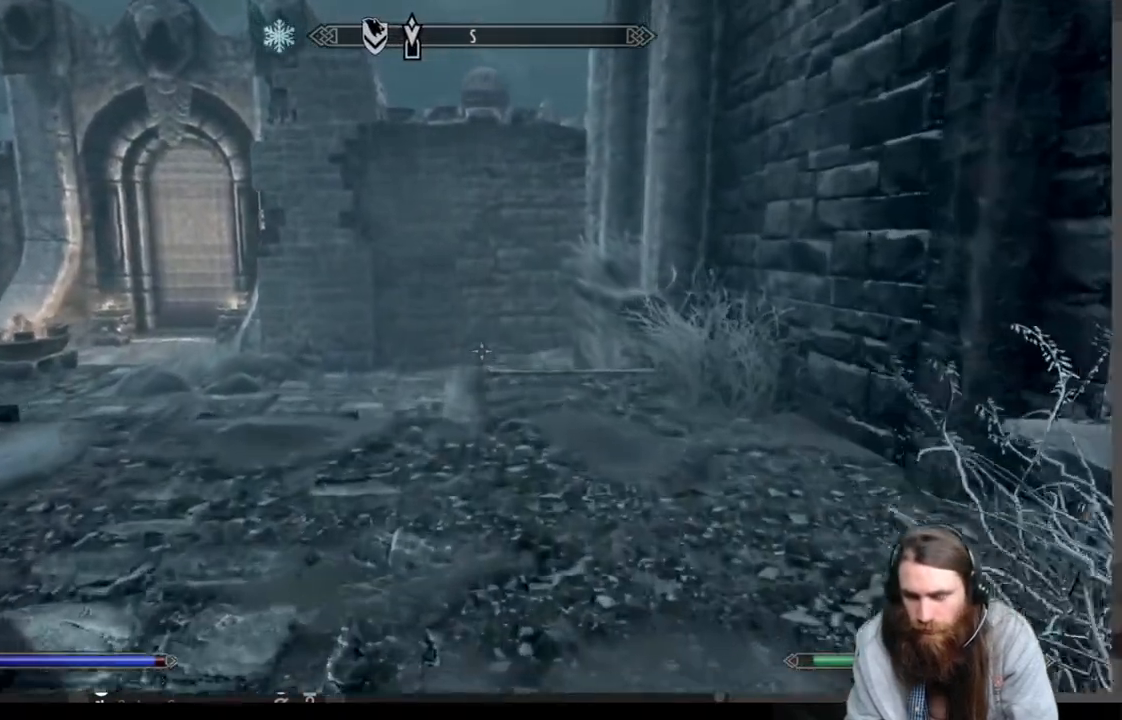
{"buttons": [], "left_stick": "up", "right_stick": "right", "events": [[400, "right_stick", "right"]]}
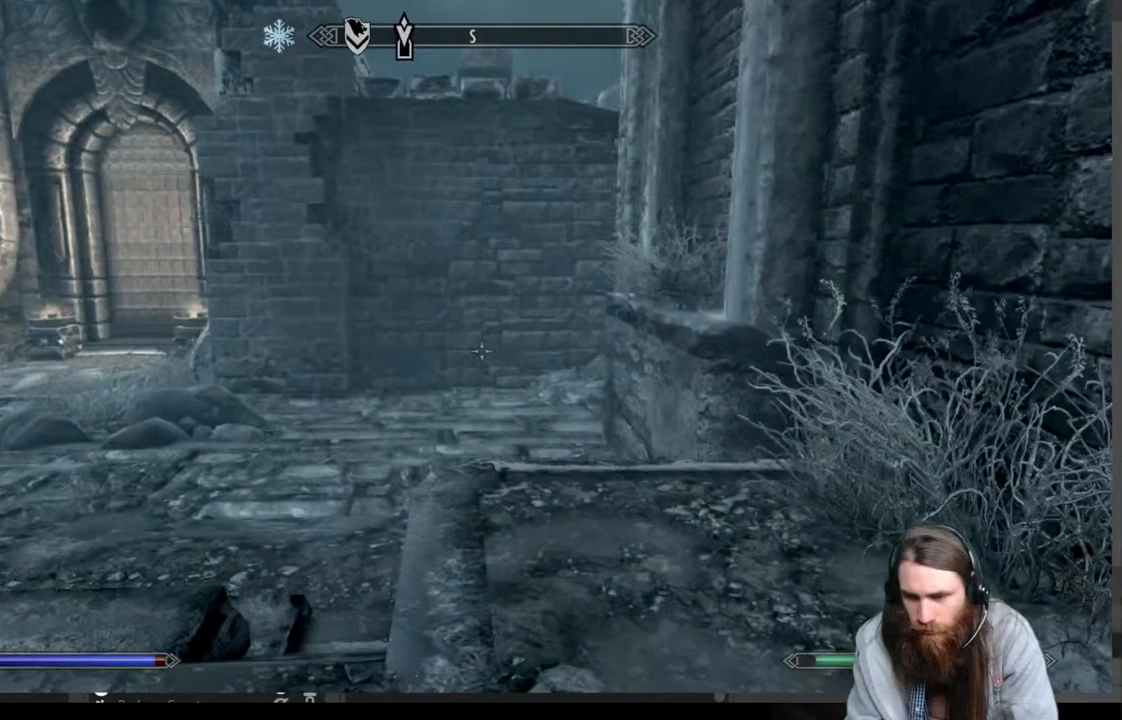
{"buttons": [], "left_stick": "up", "right_stick": "center", "events": [[117, "right_stick", "center"]]}
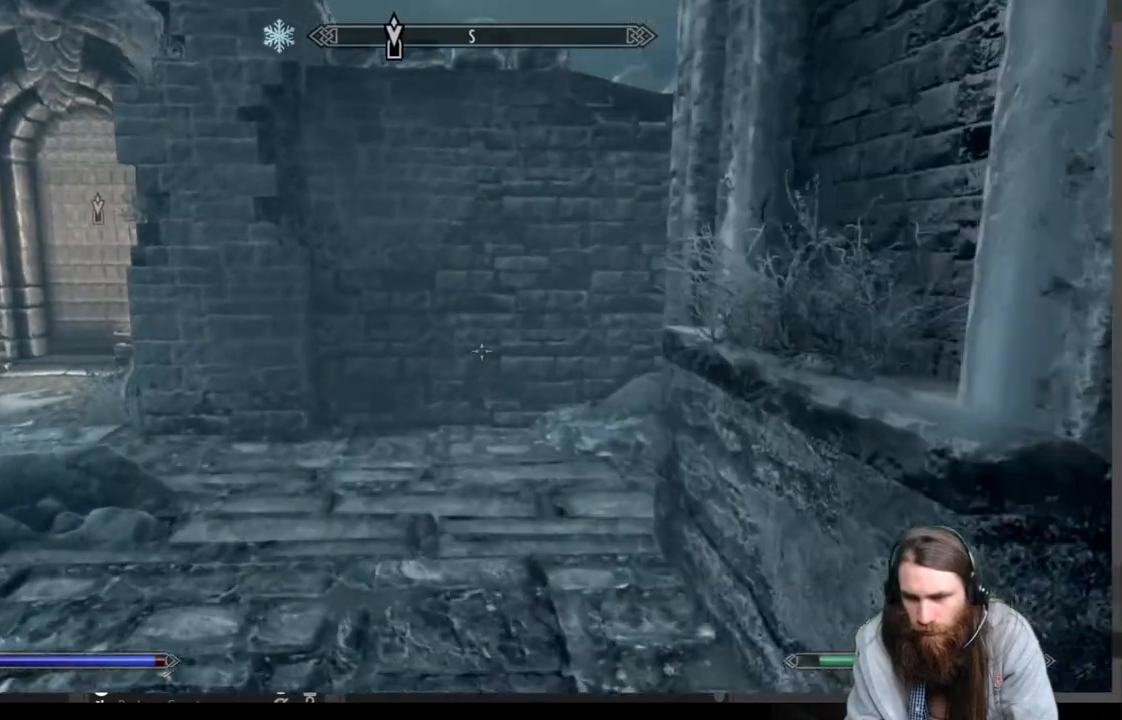
{"buttons": [], "left_stick": "up", "right_stick": "right", "events": [[400, "right_stick", "right"]]}
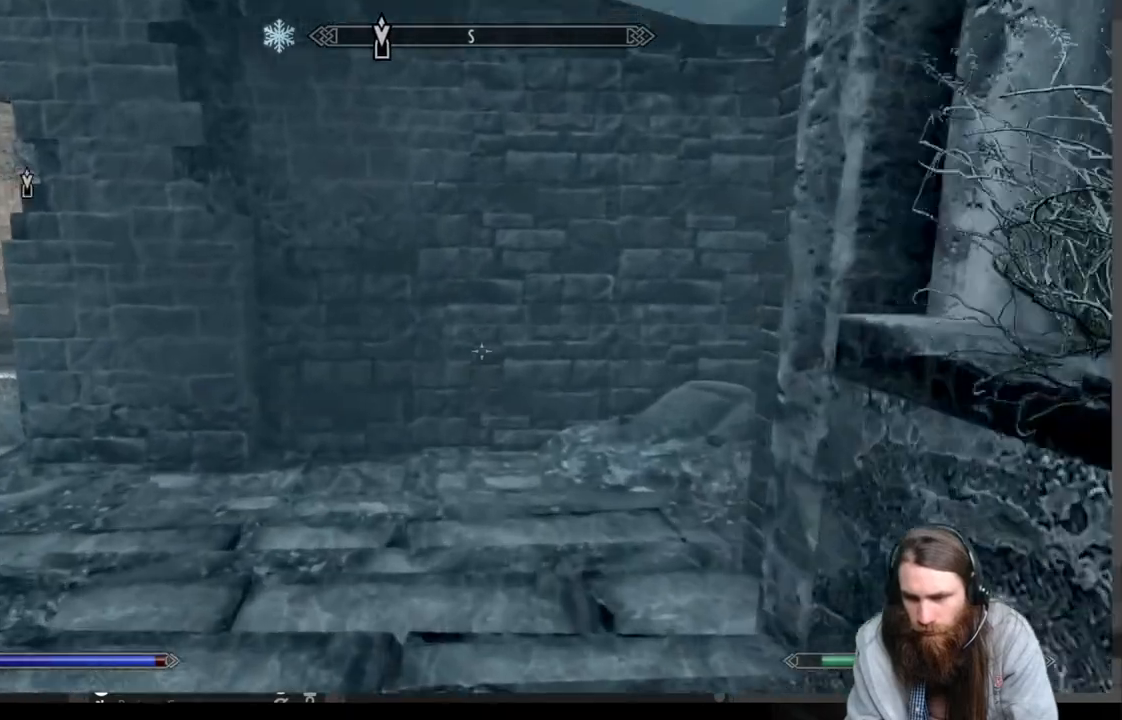
{"buttons": [], "left_stick": "up", "right_stick": "right", "events": []}
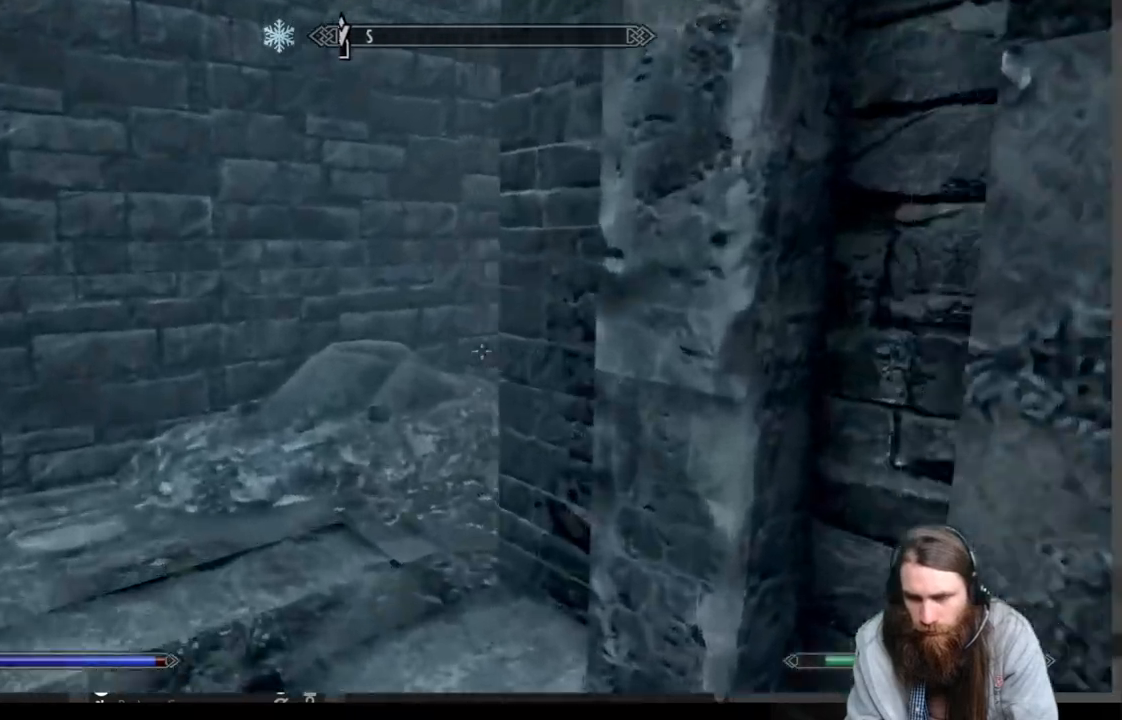
{"buttons": [], "left_stick": "up-left", "right_stick": "right", "events": [[150, "left_stick", "up-left"]]}
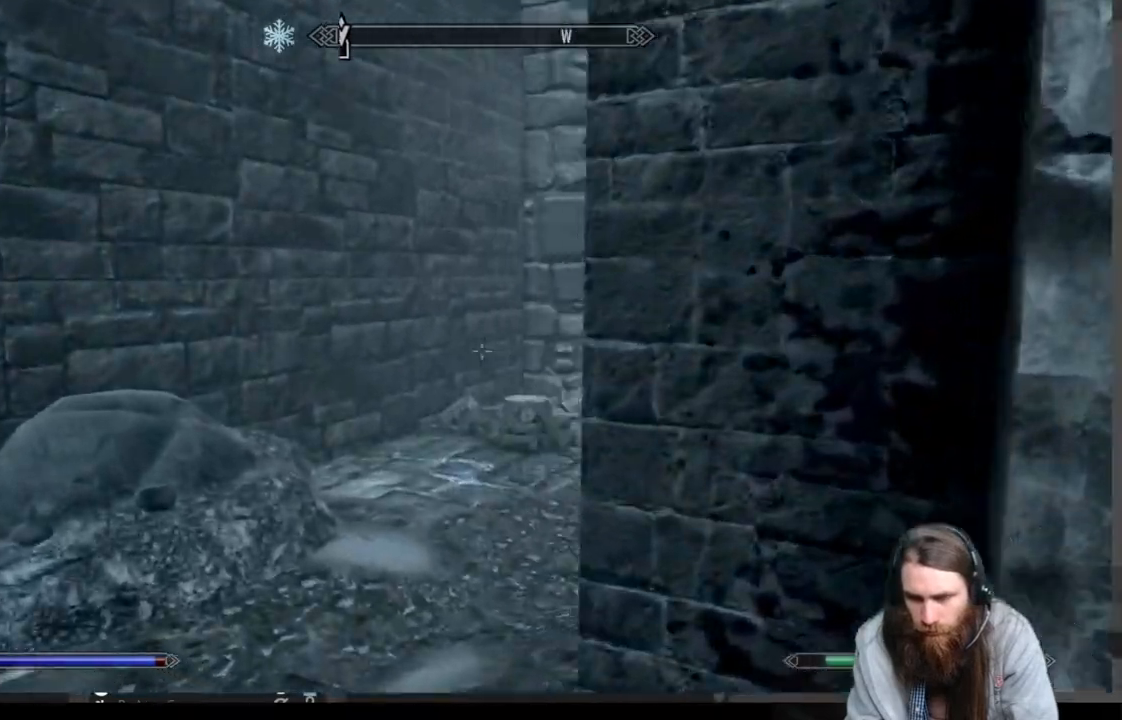
{"buttons": [], "left_stick": "up-left", "right_stick": "center", "events": [[217, "right_stick", "center"], [350, "right_stick", "right"], [467, "right_stick", "center"]]}
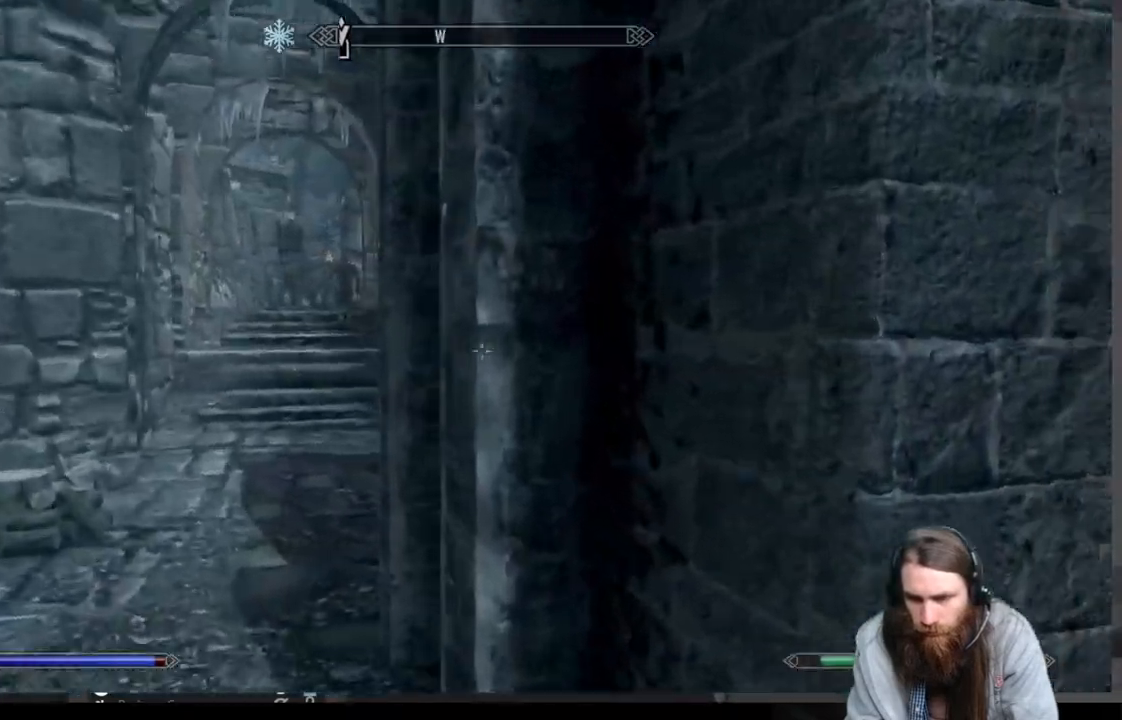
{"buttons": [], "left_stick": "up-left", "right_stick": "center", "events": []}
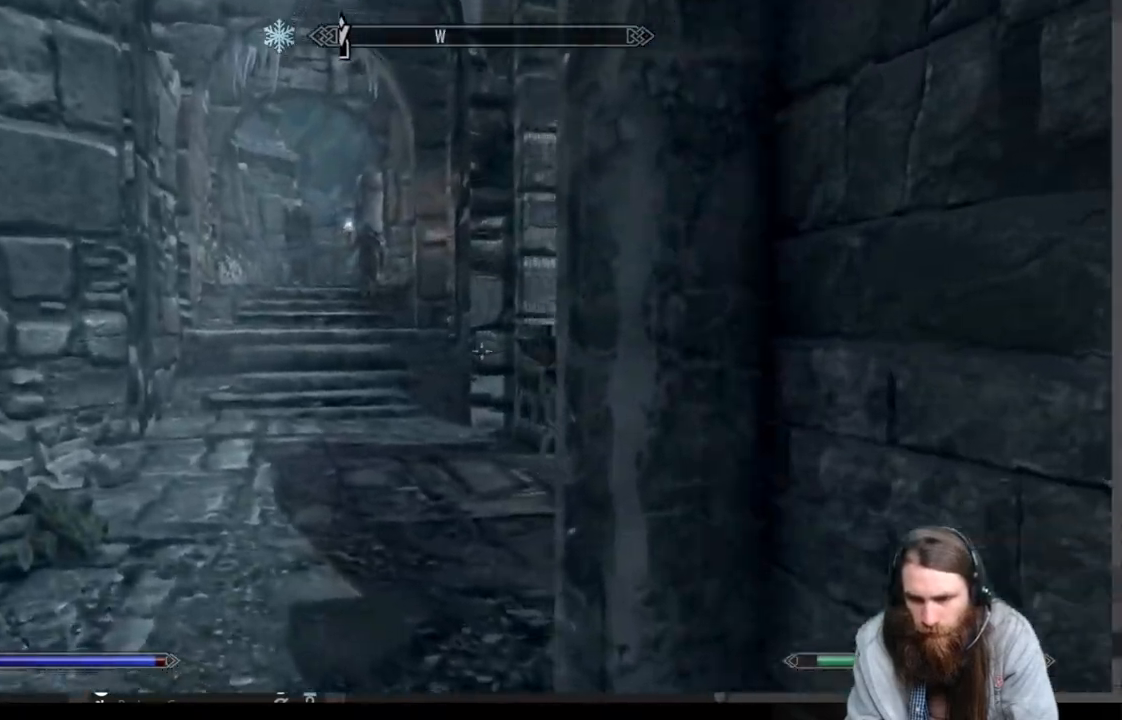
{"buttons": [], "left_stick": "up-left", "right_stick": "center", "events": []}
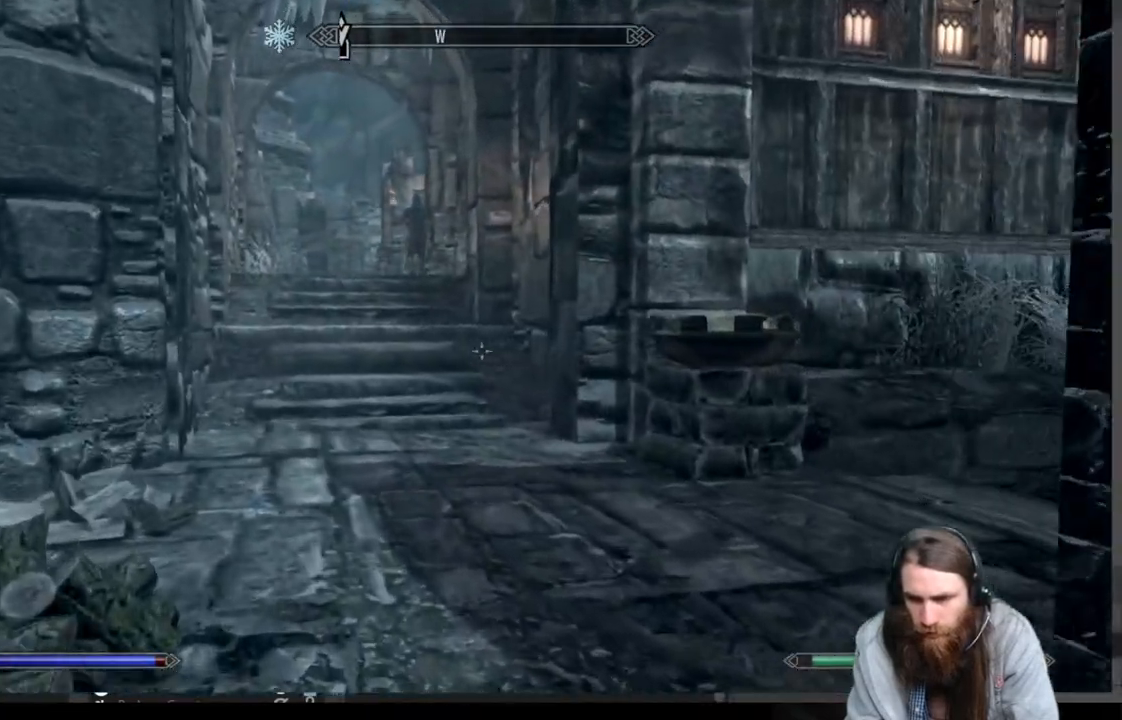
{"buttons": [], "left_stick": "up-left", "right_stick": "center", "events": [[33, "right_stick", "right"], [350, "right_stick", "center"]]}
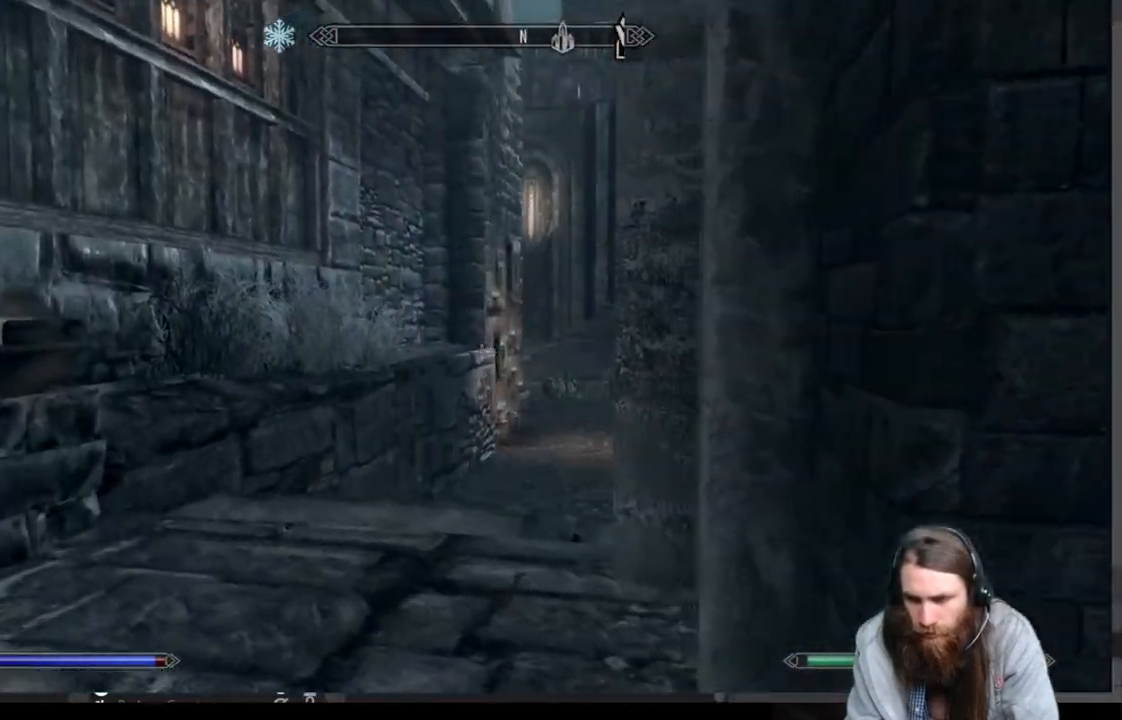
{"buttons": [], "left_stick": "up-left", "right_stick": "left", "events": [[283, "right_stick", "left"]]}
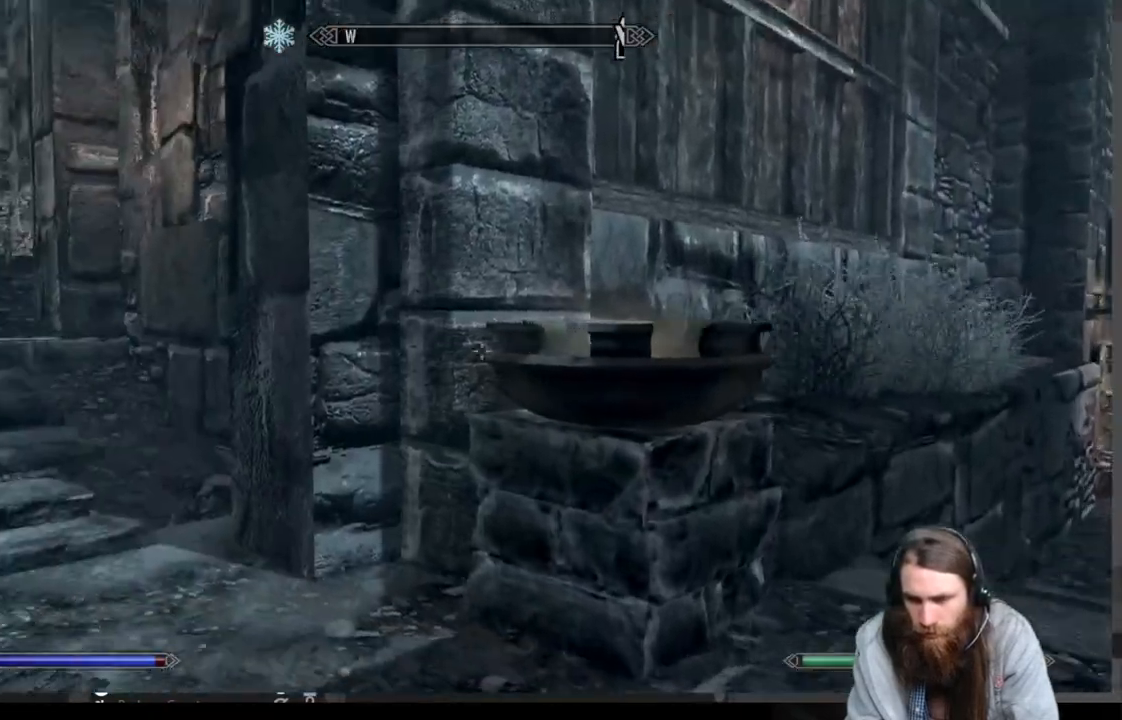
{"buttons": ["DPAD_DOWN"], "left_stick": "center", "right_stick": "center", "events": [[133, "right_stick", "center"], [167, "left_stick", "up"], [283, "B", "down"], [333, "left_stick", "center"], [350, "B", "up"], [467, "DPAD_DOWN", "down"]]}
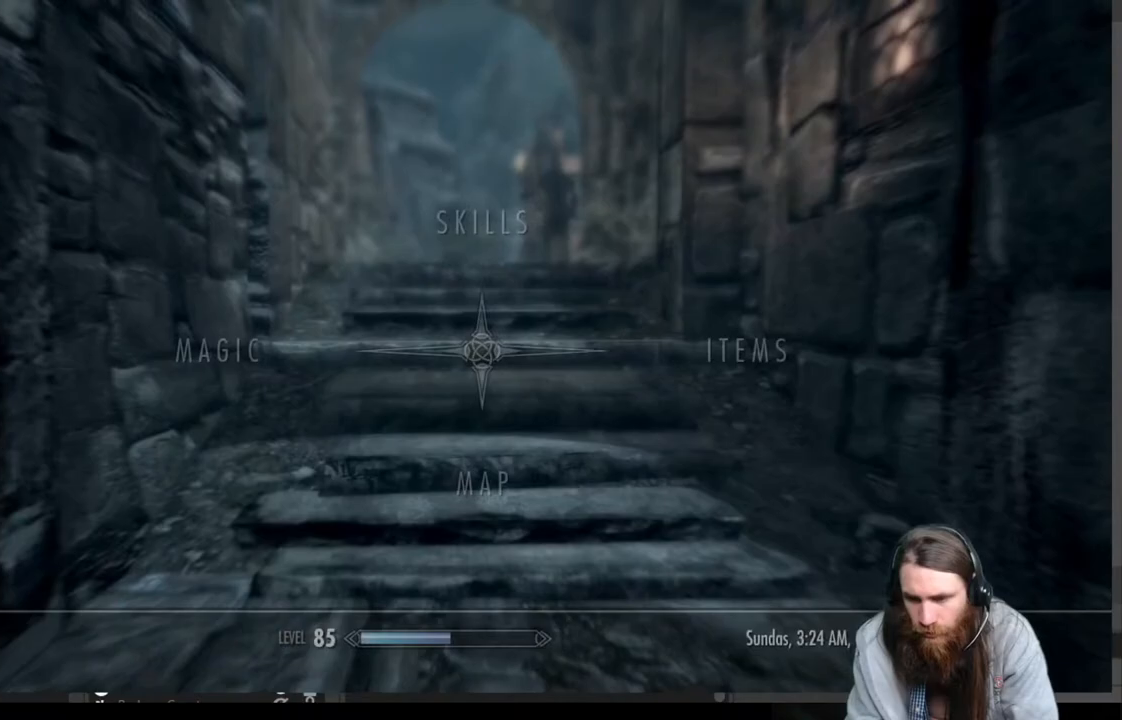
{"buttons": [], "left_stick": "center", "right_stick": "center", "events": [[67, "A", "down"], [83, "DPAD_DOWN", "up"], [200, "A", "up"]]}
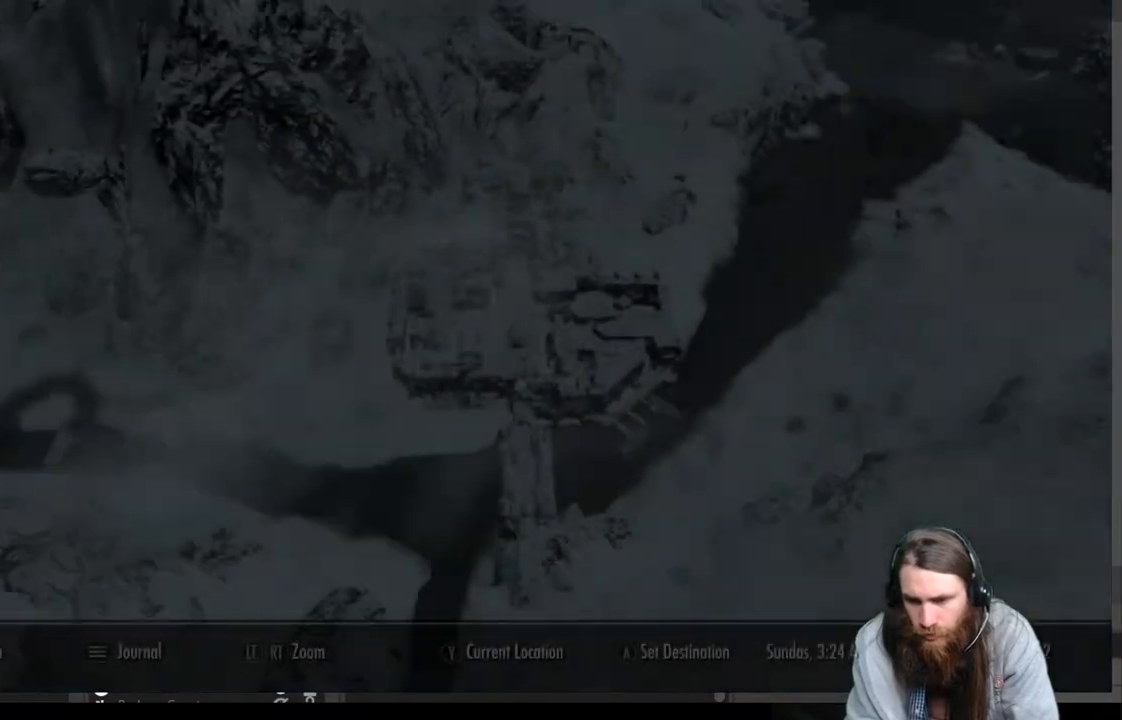
{"buttons": [], "left_stick": "center", "right_stick": "center", "events": []}
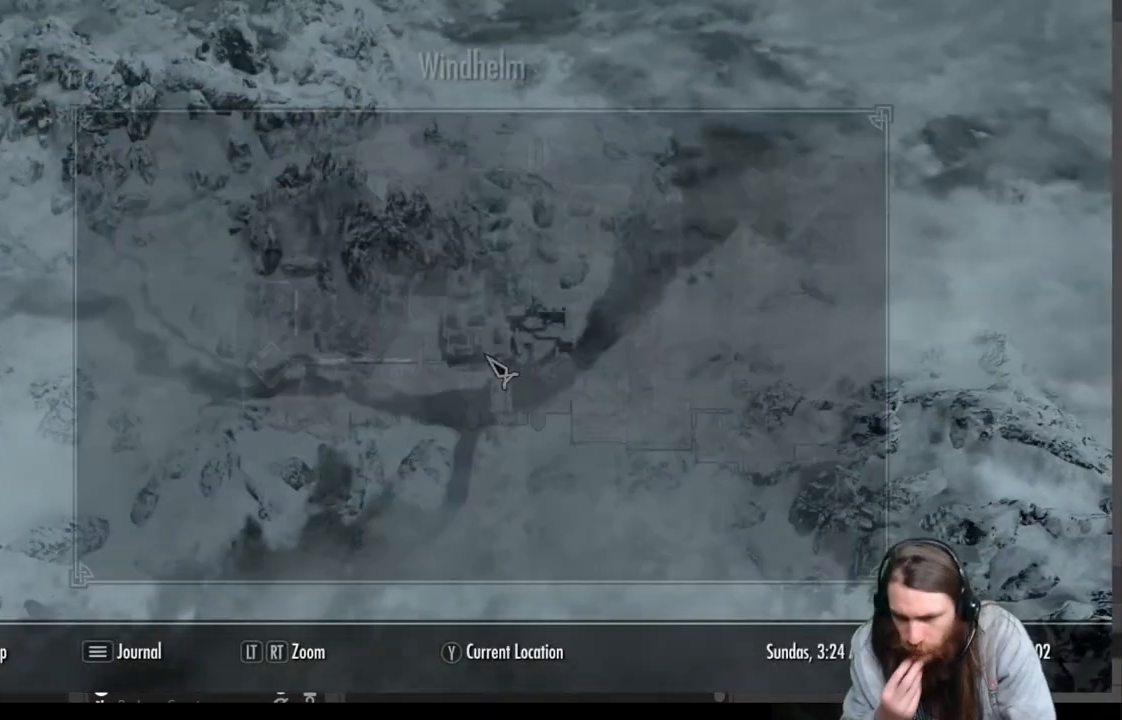
{"buttons": [], "left_stick": "center", "right_stick": "center", "events": [[317, "left_stick", "left"], [500, "left_stick", "center"]]}
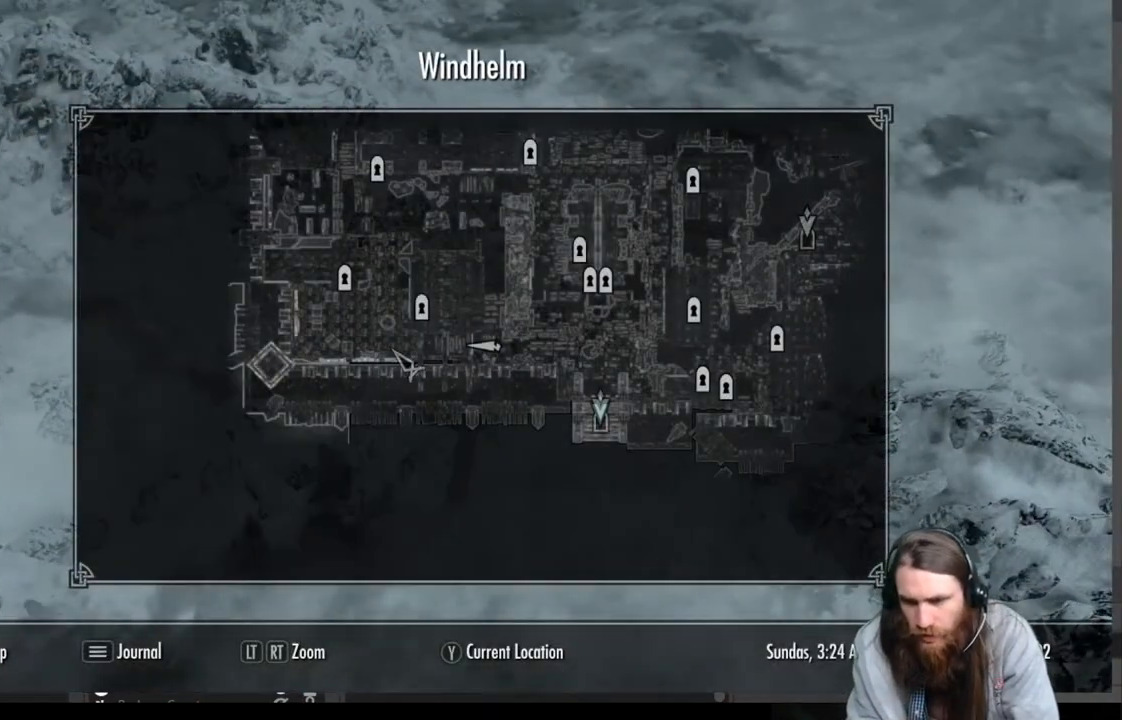
{"buttons": [], "left_stick": "center", "right_stick": "center", "events": [[83, "left_stick", "up"], [233, "left_stick", "center"]]}
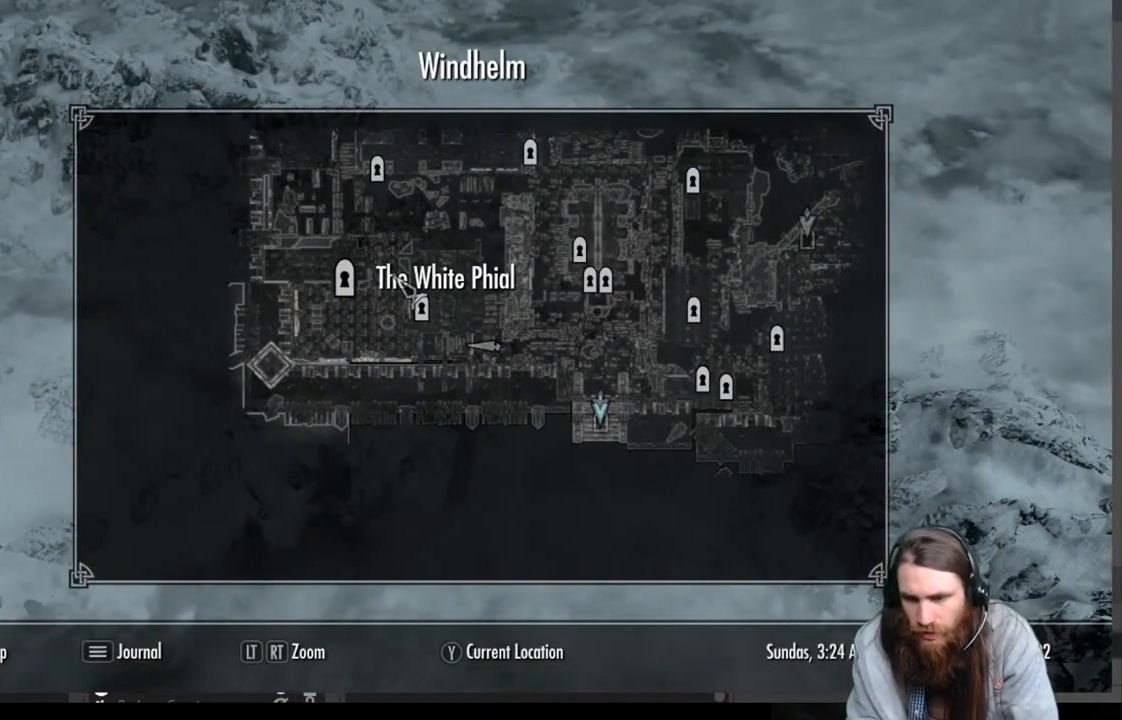
{"buttons": [], "left_stick": "down", "right_stick": "center", "events": [[167, "left_stick", "down"], [250, "left_stick", "center"], [400, "left_stick", "down"]]}
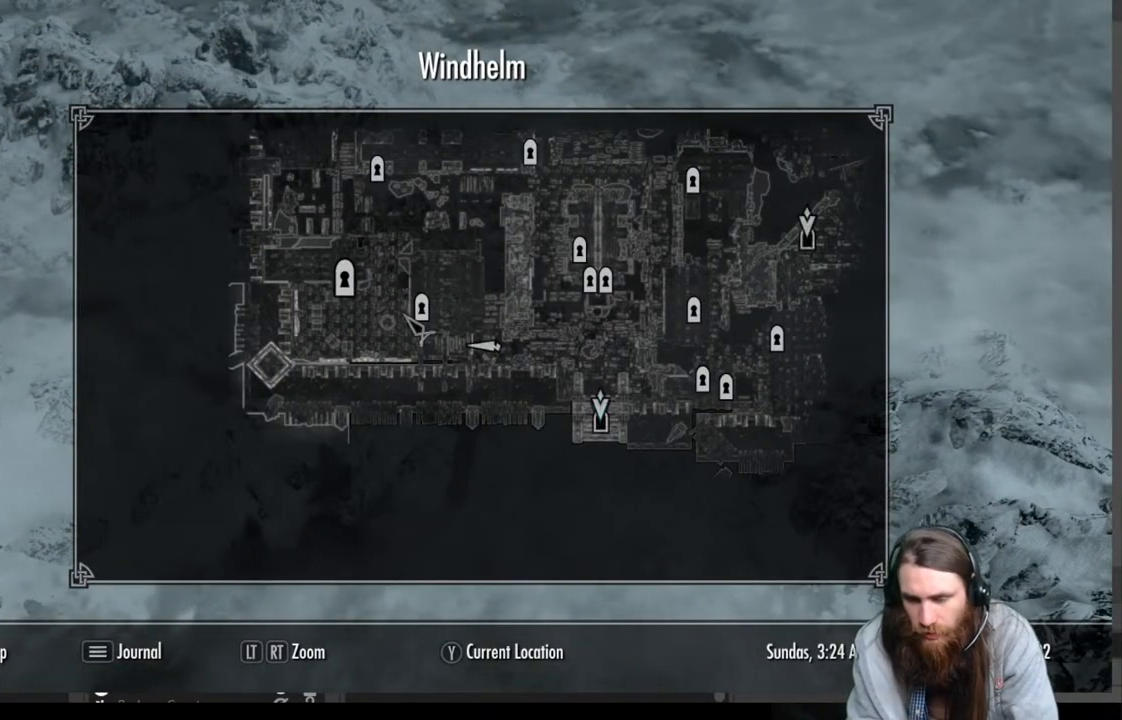
{"buttons": [], "left_stick": "up-left", "right_stick": "center", "events": [[17, "left_stick", "center"], [217, "B", "down"], [367, "B", "up"], [367, "left_stick", "up-left"]]}
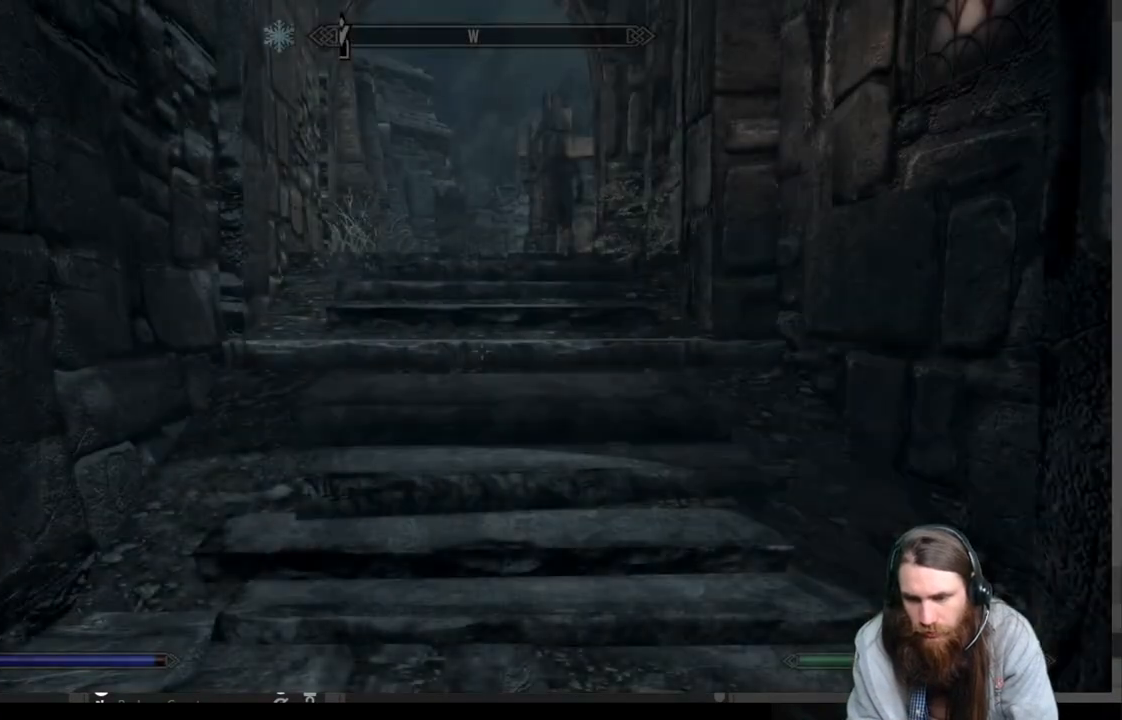
{"buttons": [], "left_stick": "up", "right_stick": "center", "events": [[50, "left_stick", "up"]]}
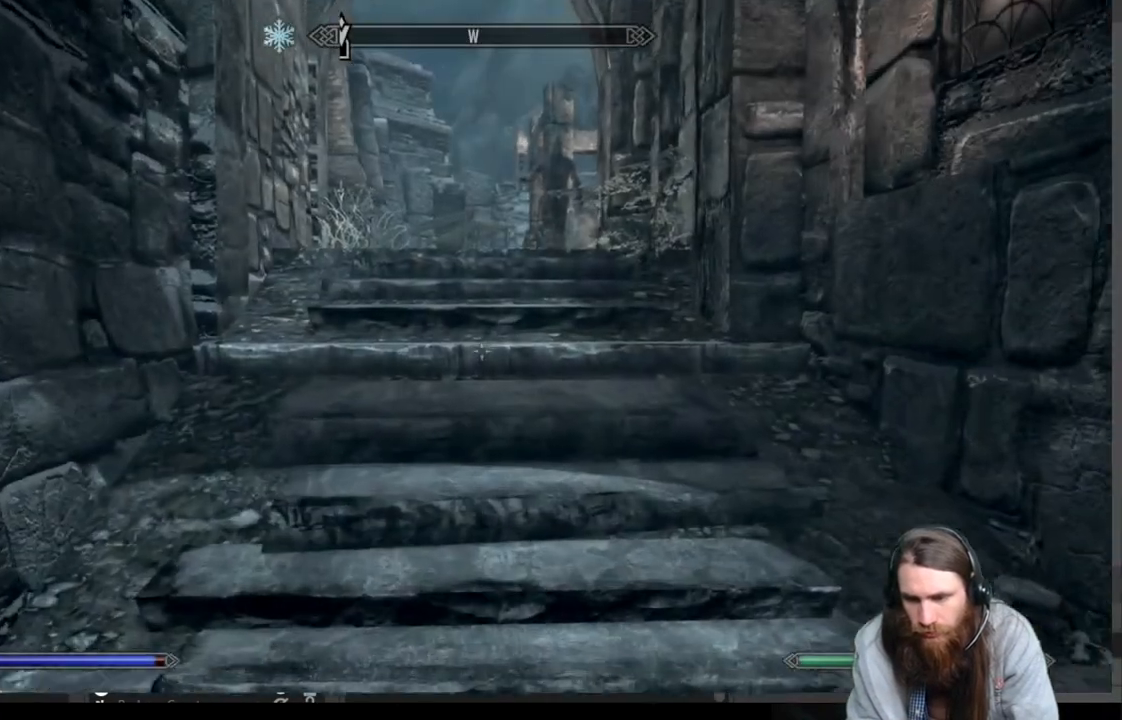
{"buttons": [], "left_stick": "up", "right_stick": "center", "events": [[133, "L1", "down"], [333, "L1", "up"]]}
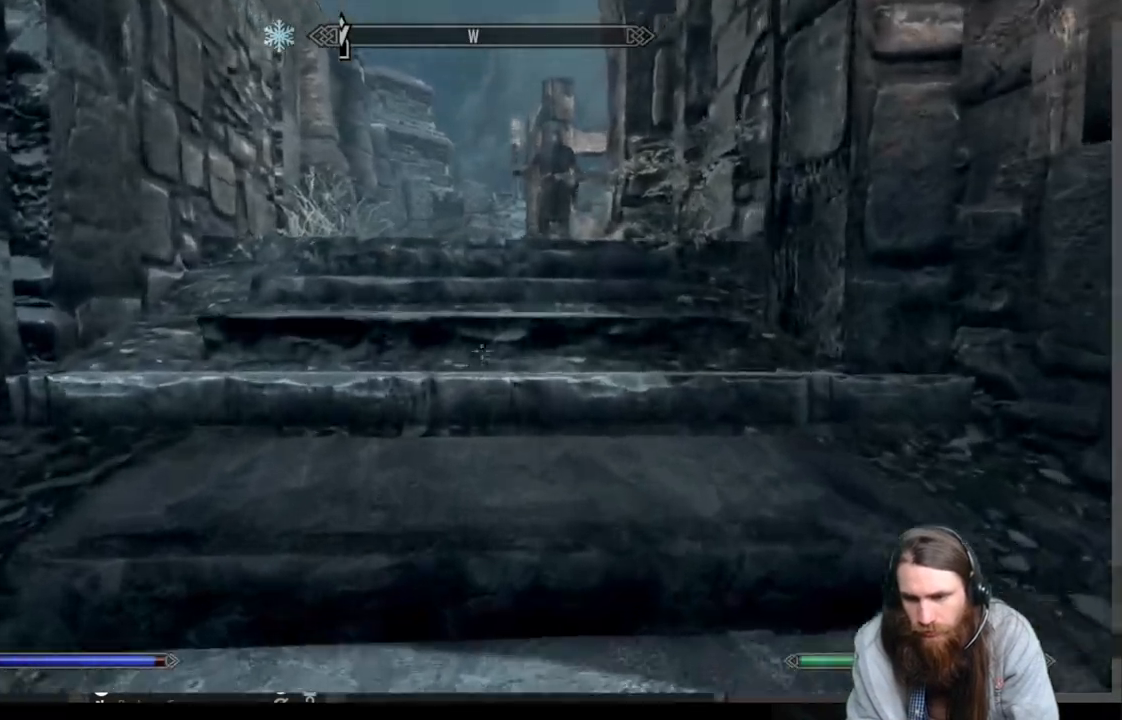
{"buttons": [], "left_stick": "up", "right_stick": "center", "events": []}
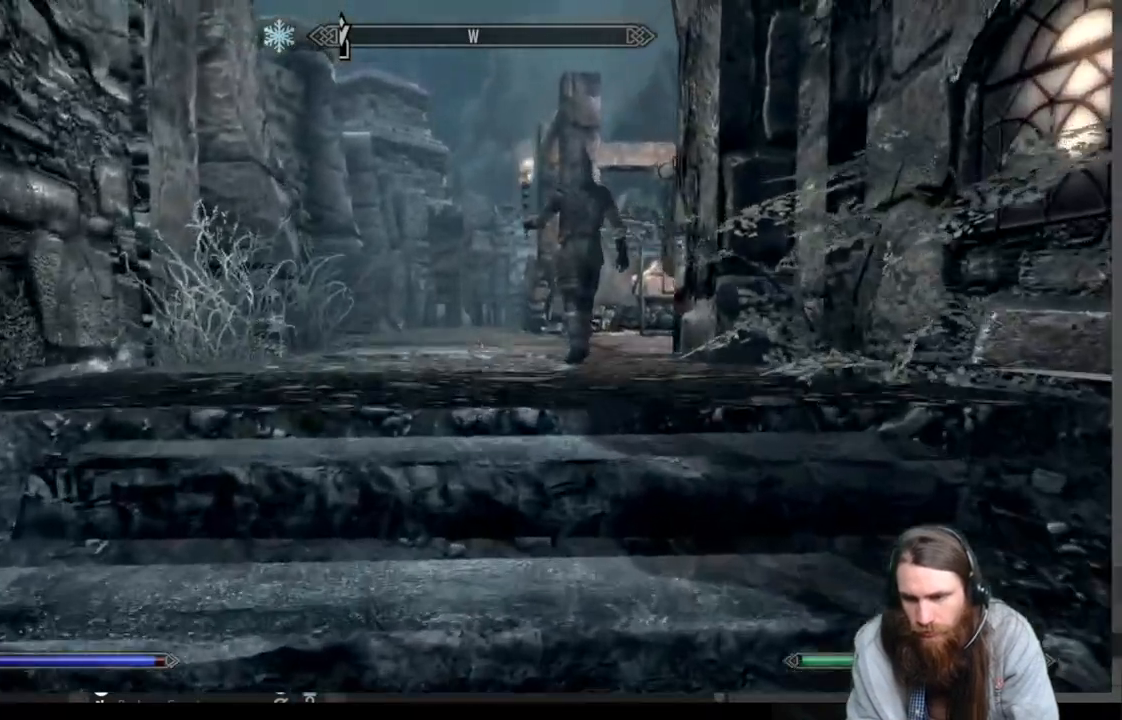
{"buttons": [], "left_stick": "up", "right_stick": "down-right", "events": [[500, "right_stick", "down-right"]]}